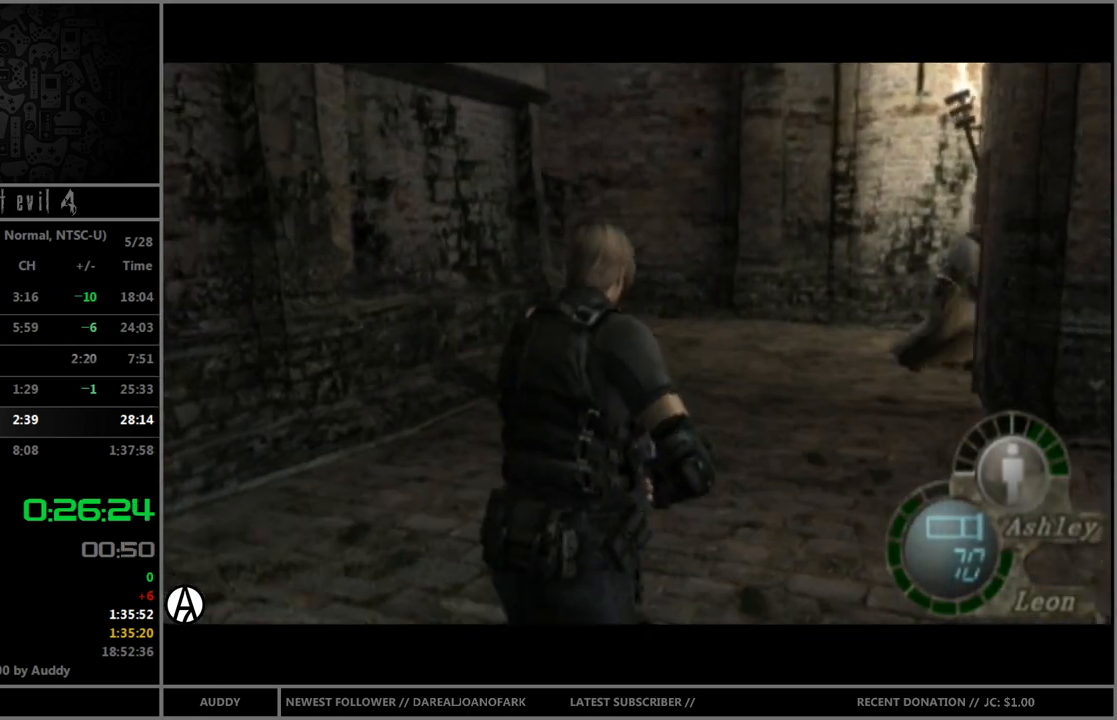
Gameplay with a controller (Nintendo layout); each line is a JSON object with the inputs held at the frame after it. "events" lists button and stick changes between this image and that frame as [ms after this image, input, new state], when the widget could be followed in between. Not read: L3 R3 START.
{"buttons": ["B"], "left_stick": "up", "right_stick": "center", "events": []}
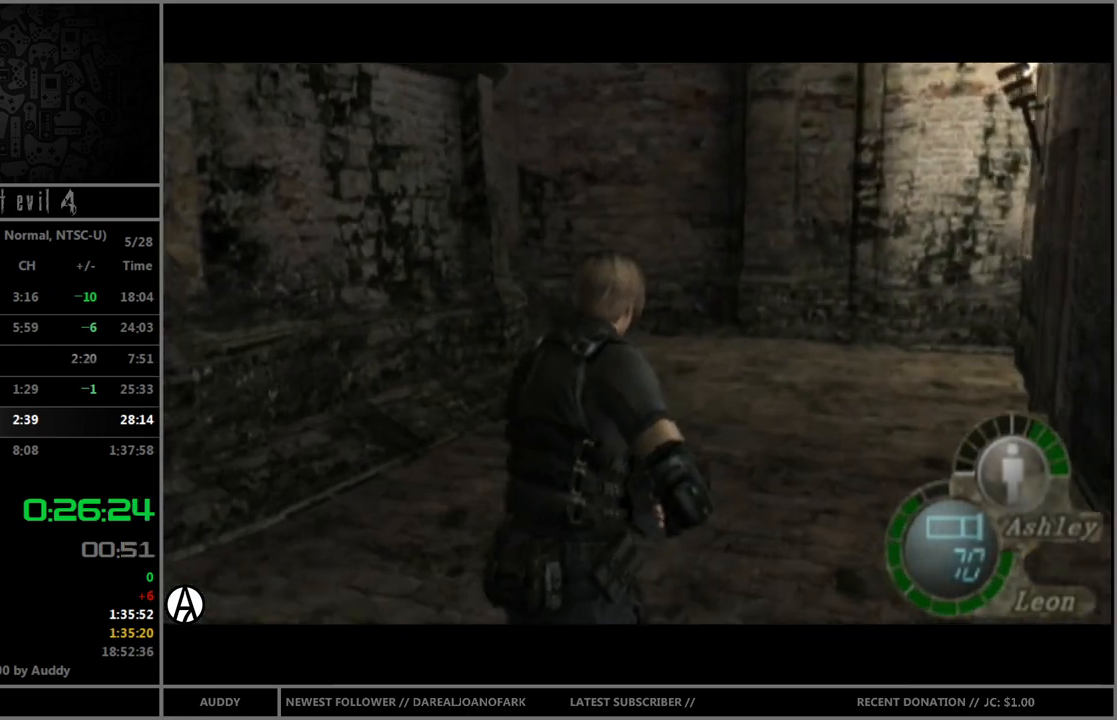
{"buttons": ["B"], "left_stick": "up", "right_stick": "center", "events": [[334, "left_stick", "up-left"], [468, "left_stick", "up"]]}
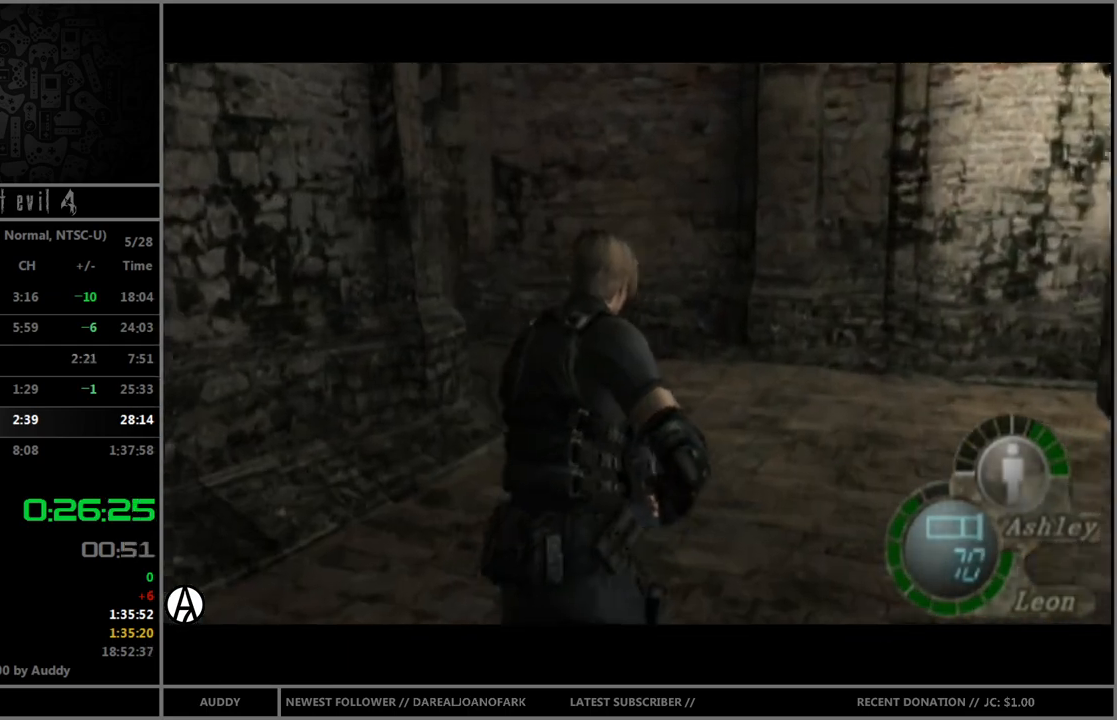
{"buttons": ["B"], "left_stick": "up-left", "right_stick": "center", "events": [[400, "left_stick", "up-left"]]}
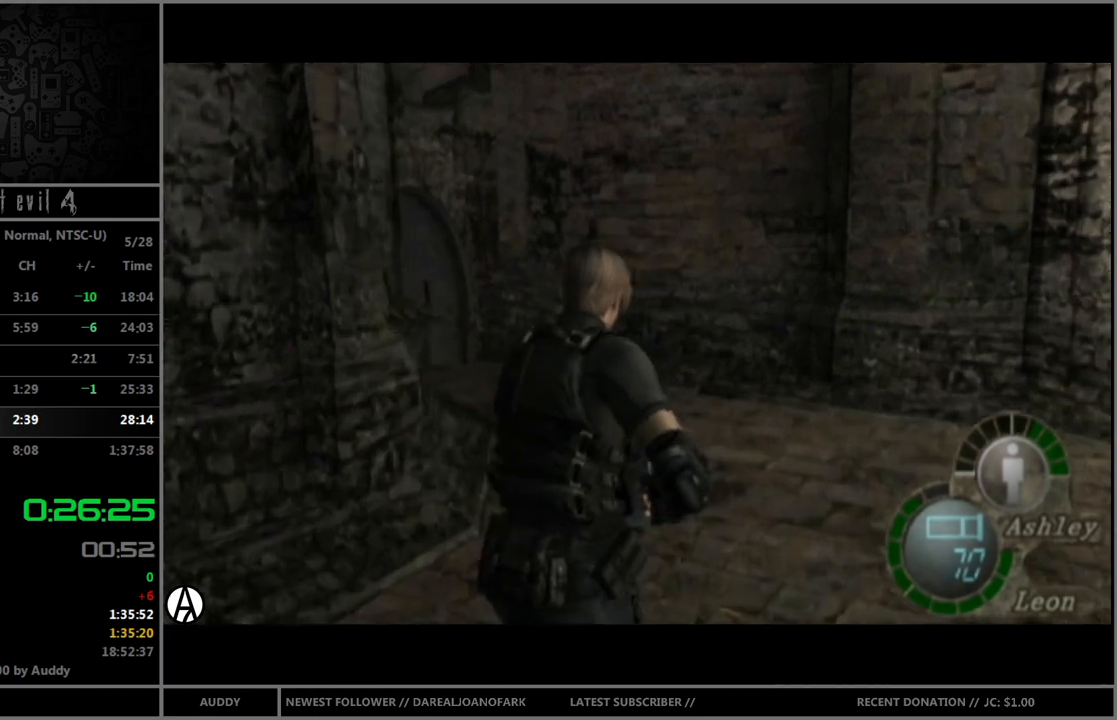
{"buttons": ["B"], "left_stick": "up-left", "right_stick": "center", "events": [[34, "left_stick", "up"], [367, "left_stick", "up-left"]]}
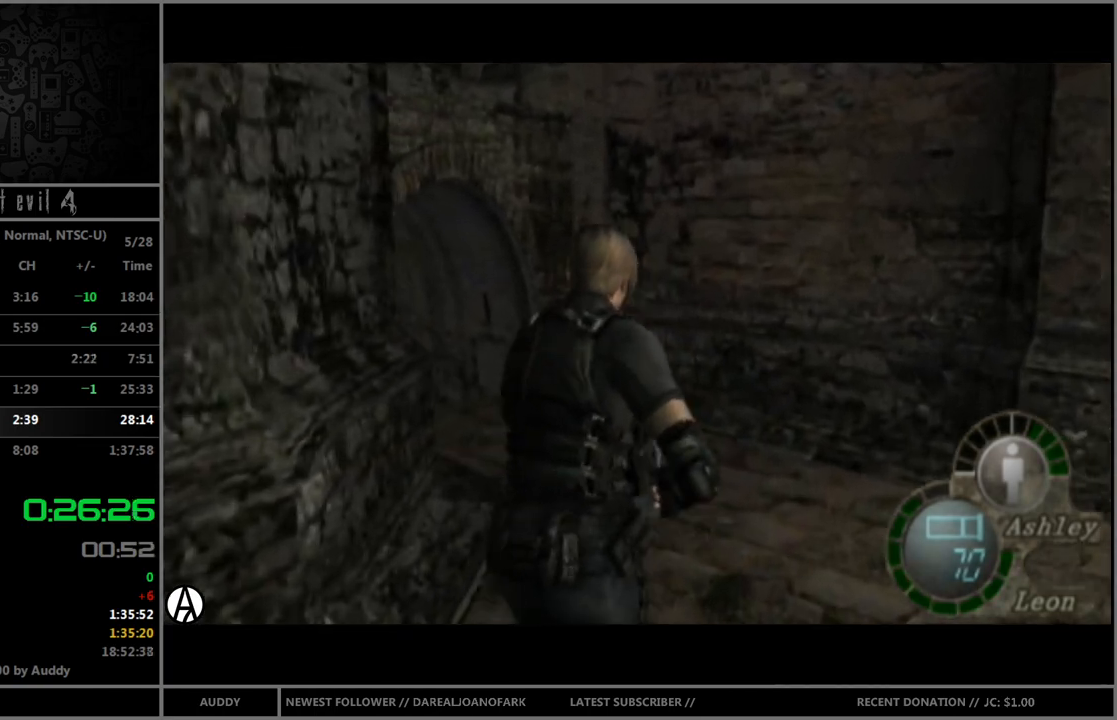
{"buttons": ["B"], "left_stick": "up-left", "right_stick": "center", "events": [[33, "left_stick", "up"], [367, "left_stick", "up-left"]]}
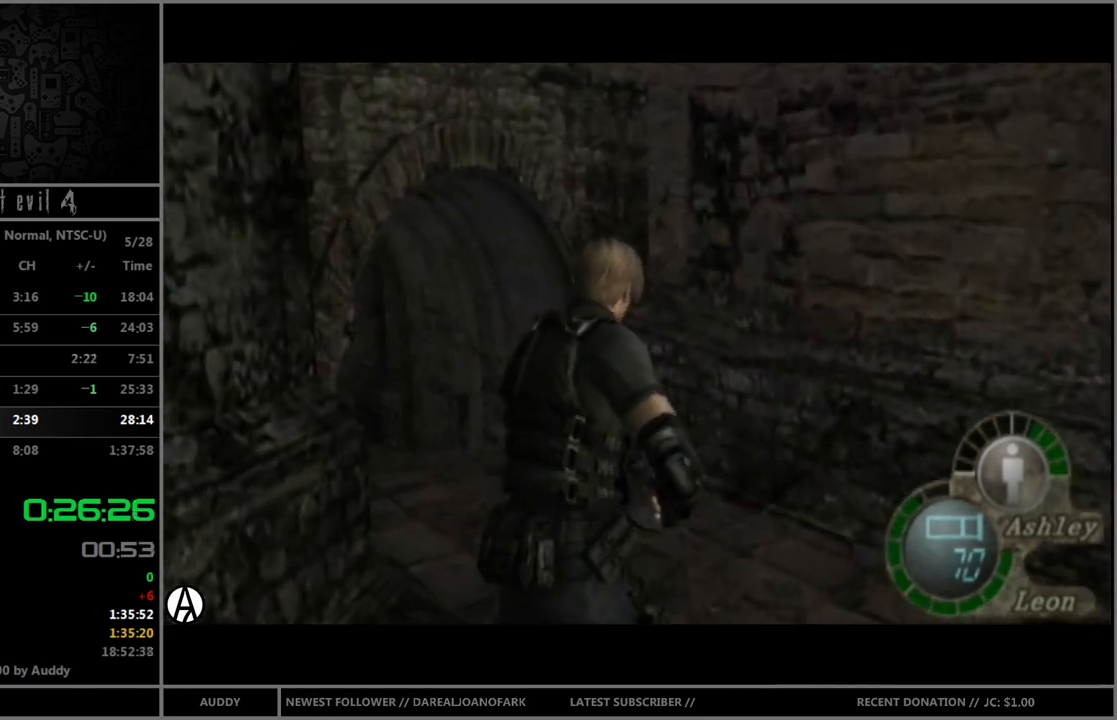
{"buttons": ["B"], "left_stick": "up", "right_stick": "center", "events": [[501, "left_stick", "up"]]}
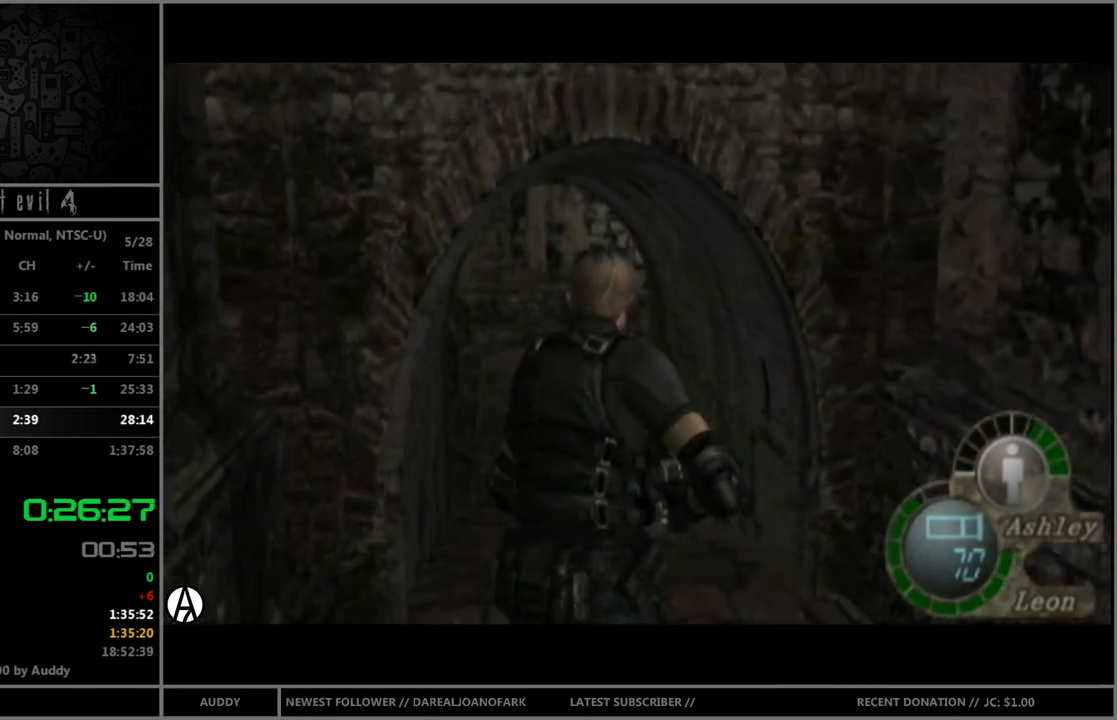
{"buttons": ["B"], "left_stick": "up", "right_stick": "center", "events": [[233, "left_stick", "up-left"], [367, "left_stick", "up"]]}
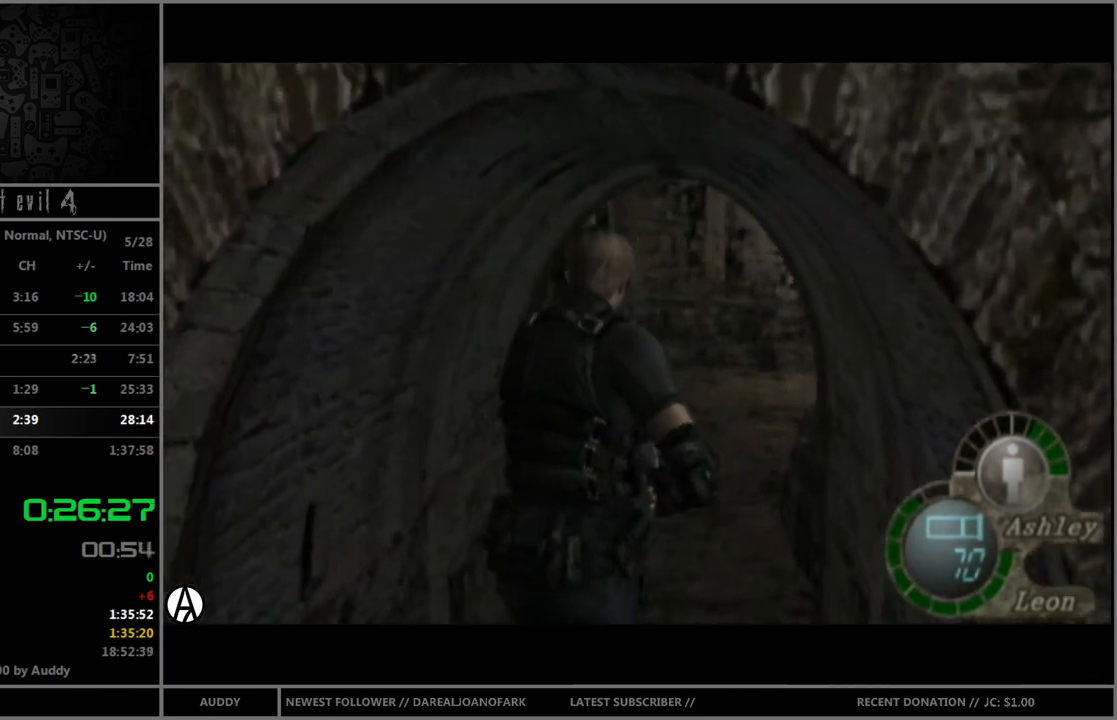
{"buttons": ["B"], "left_stick": "up", "right_stick": "center", "events": []}
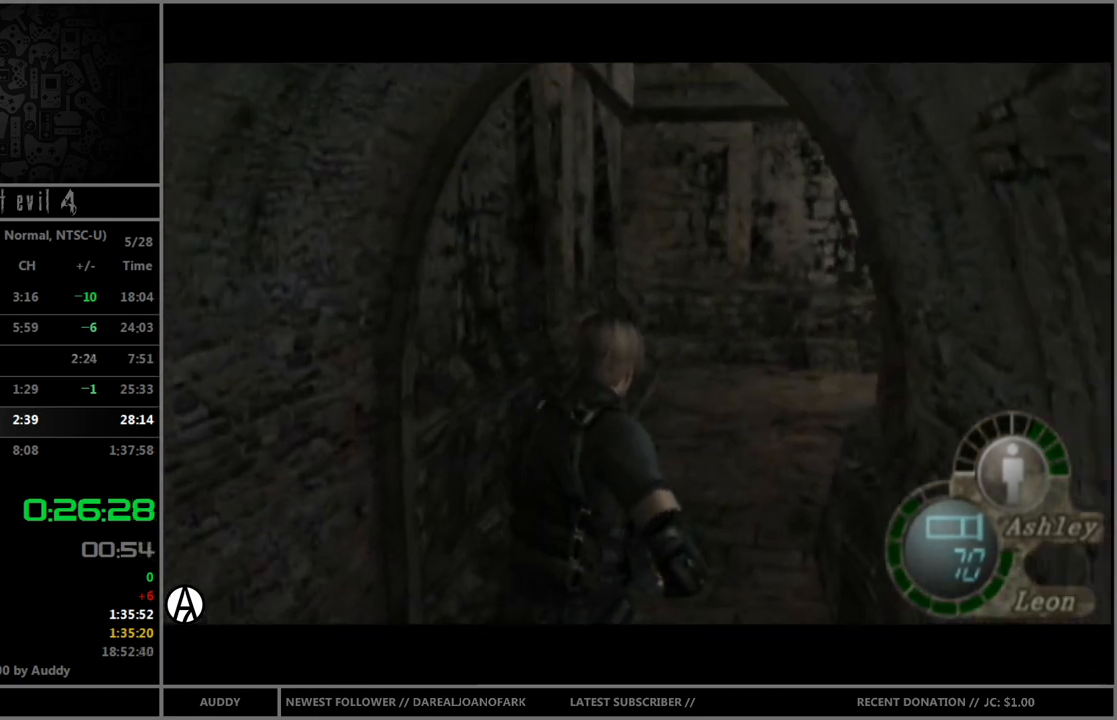
{"buttons": ["B"], "left_stick": "up-right", "right_stick": "center", "events": [[467, "left_stick", "up-right"]]}
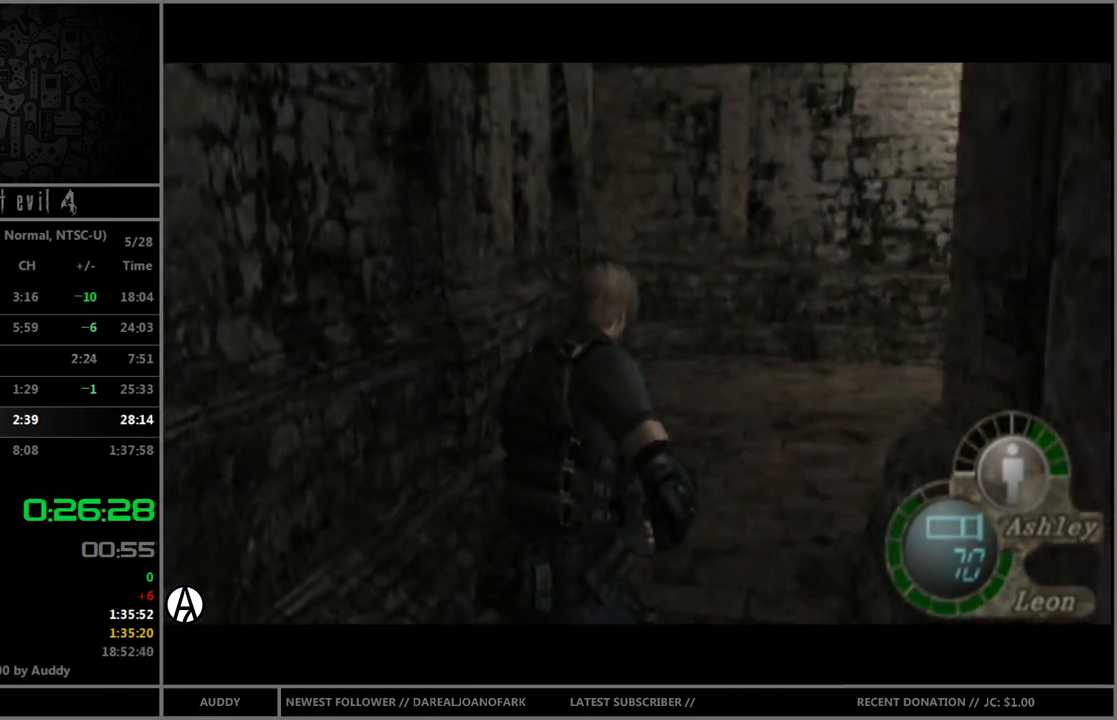
{"buttons": ["B"], "left_stick": "up-right", "right_stick": "center", "events": []}
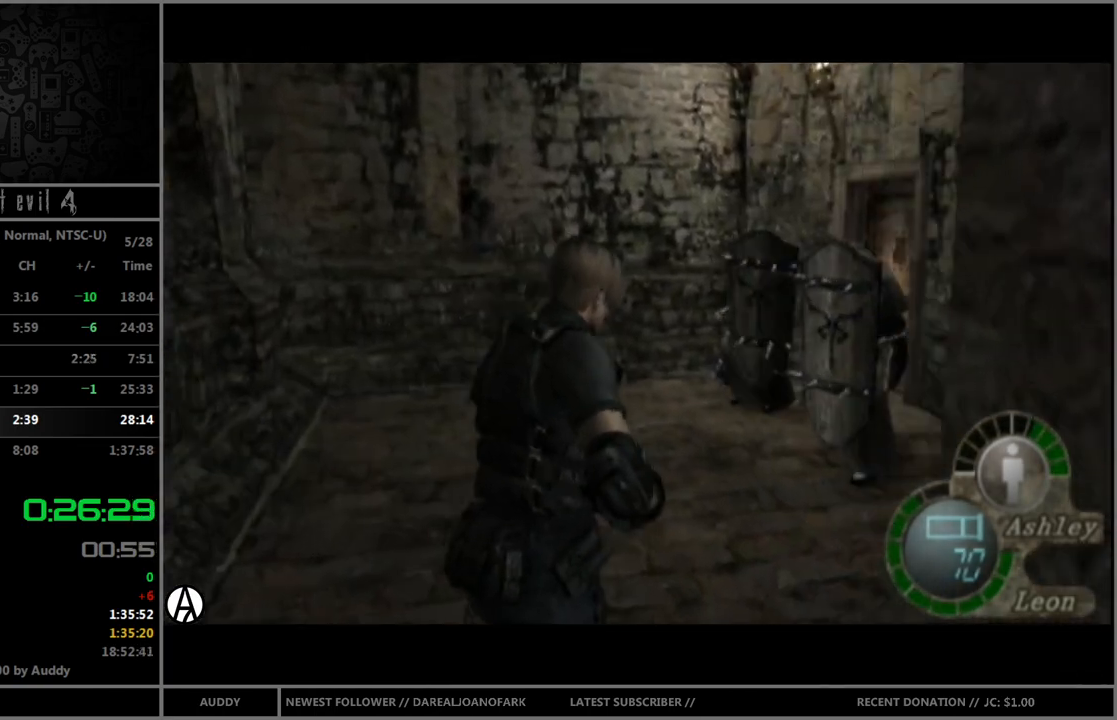
{"buttons": ["B"], "left_stick": "up", "right_stick": "center", "events": [[400, "left_stick", "up"]]}
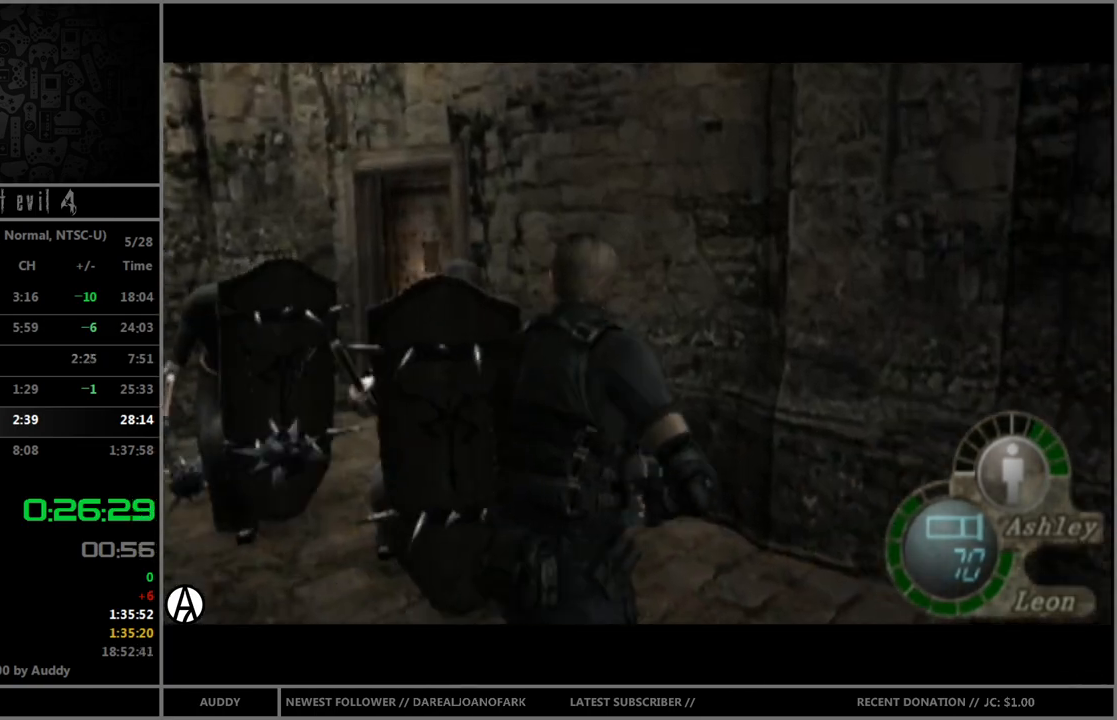
{"buttons": ["B"], "left_stick": "up-left", "right_stick": "center", "events": [[33, "left_stick", "up-left"]]}
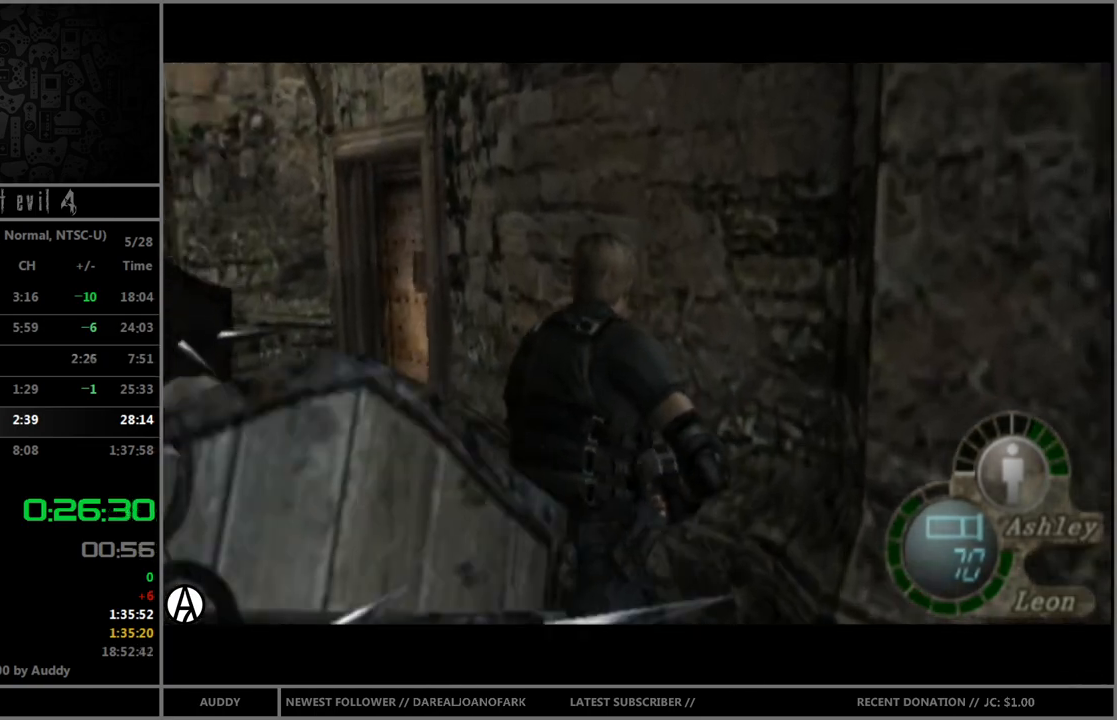
{"buttons": ["B"], "left_stick": "up-right", "right_stick": "center", "events": [[333, "left_stick", "up-right"]]}
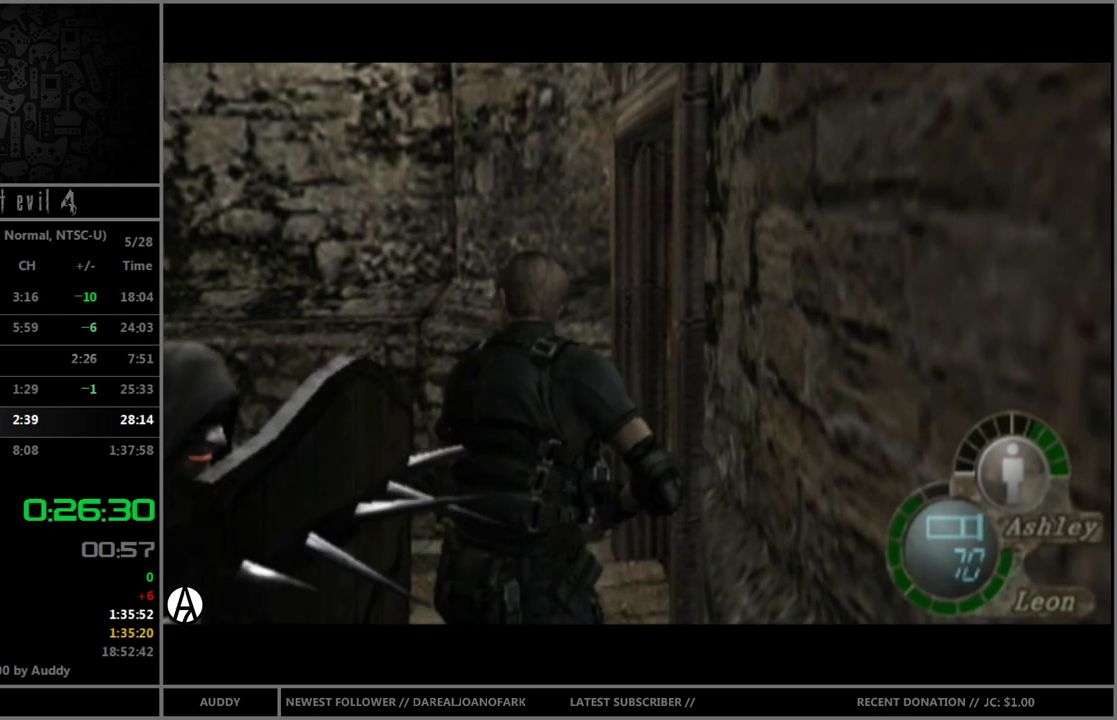
{"buttons": ["A", "B"], "left_stick": "up-right", "right_stick": "center", "events": [[234, "A", "down"], [334, "A", "up"], [367, "A", "down"], [434, "A", "up"], [501, "A", "down"]]}
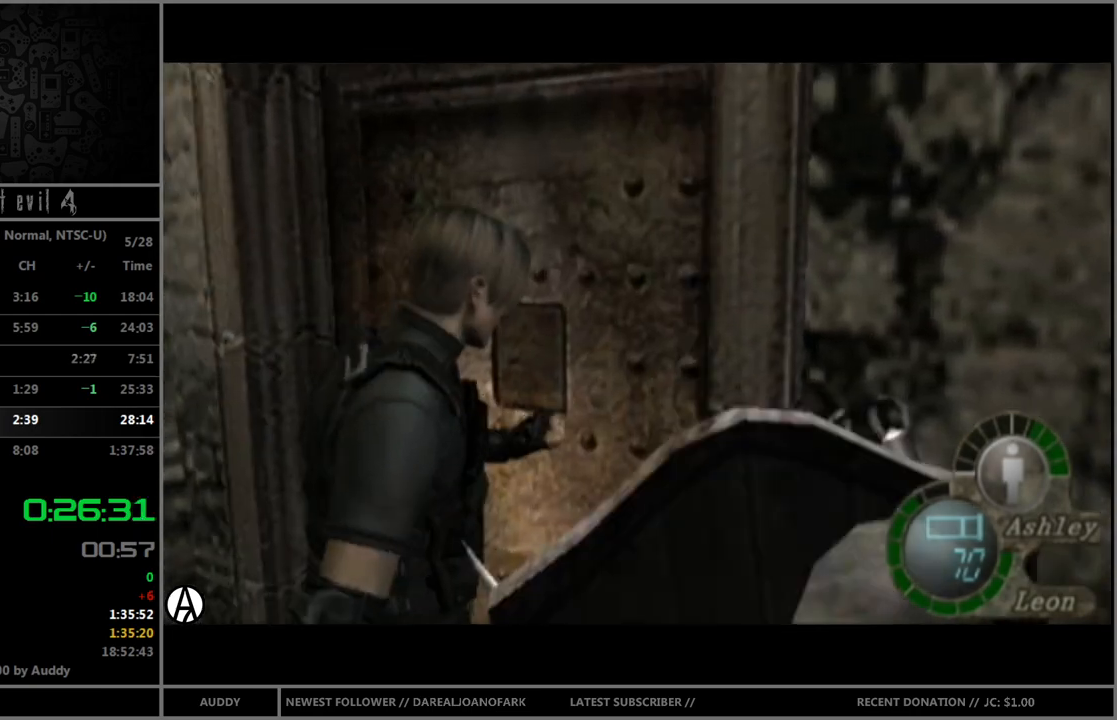
{"buttons": [], "left_stick": "right", "right_stick": "center", "events": [[66, "A", "up"], [100, "A", "down"], [166, "A", "up"], [233, "B", "up"], [233, "left_stick", "center"], [433, "left_stick", "right"]]}
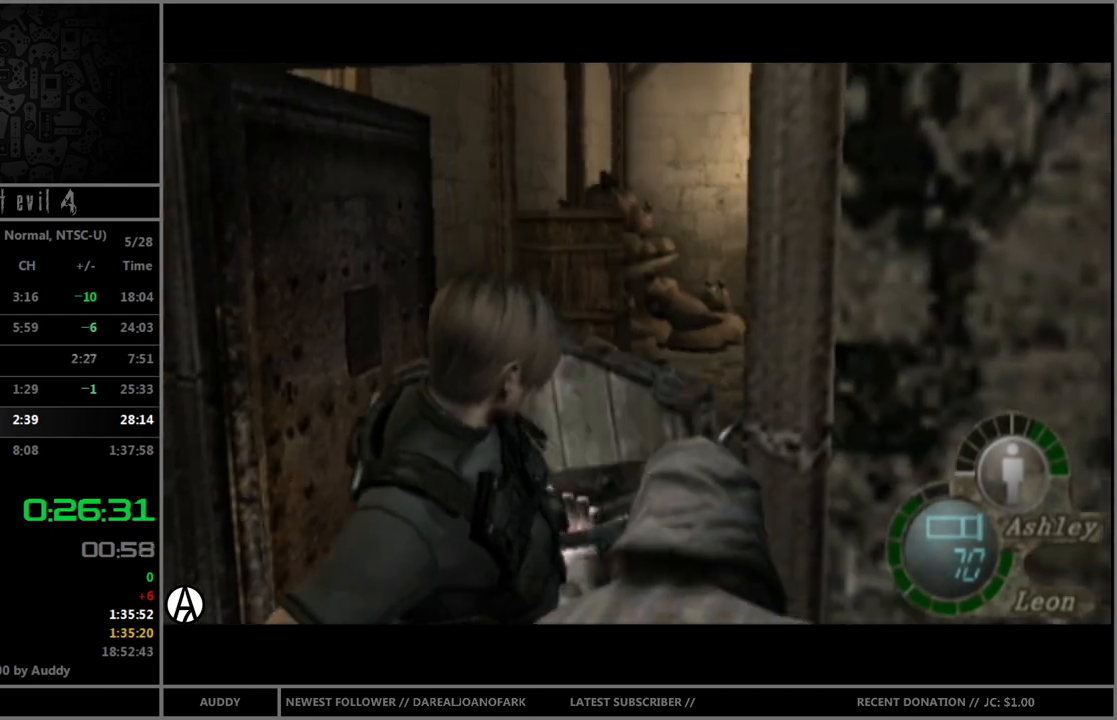
{"buttons": [], "left_stick": "right", "right_stick": "center", "events": []}
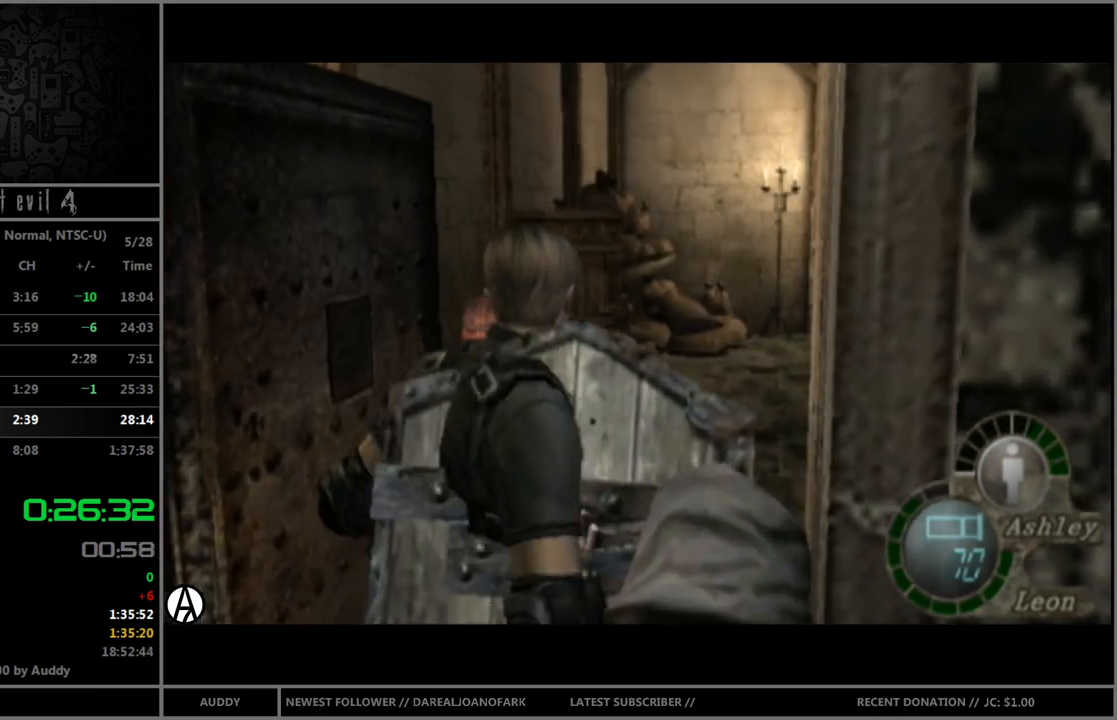
{"buttons": [], "left_stick": "center", "right_stick": "center", "events": [[266, "R1", "down"], [300, "Y", "down"], [300, "left_stick", "center"], [400, "R1", "up"], [400, "Y", "up"]]}
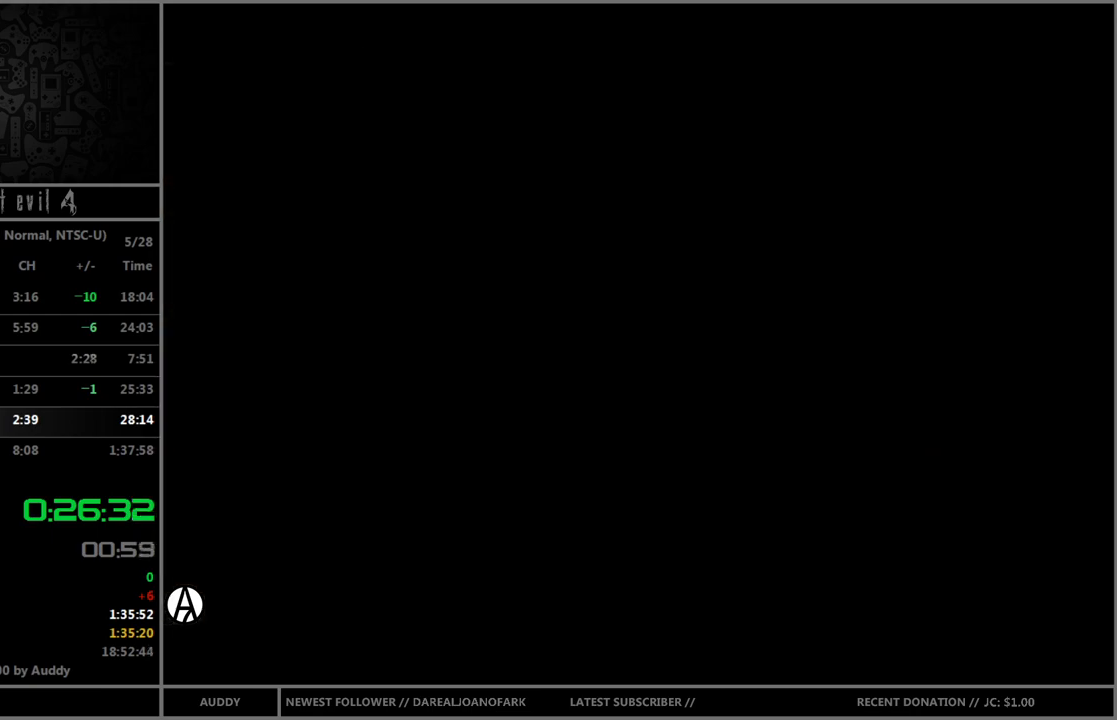
{"buttons": [], "left_stick": "down", "right_stick": "center", "events": [[501, "left_stick", "down"]]}
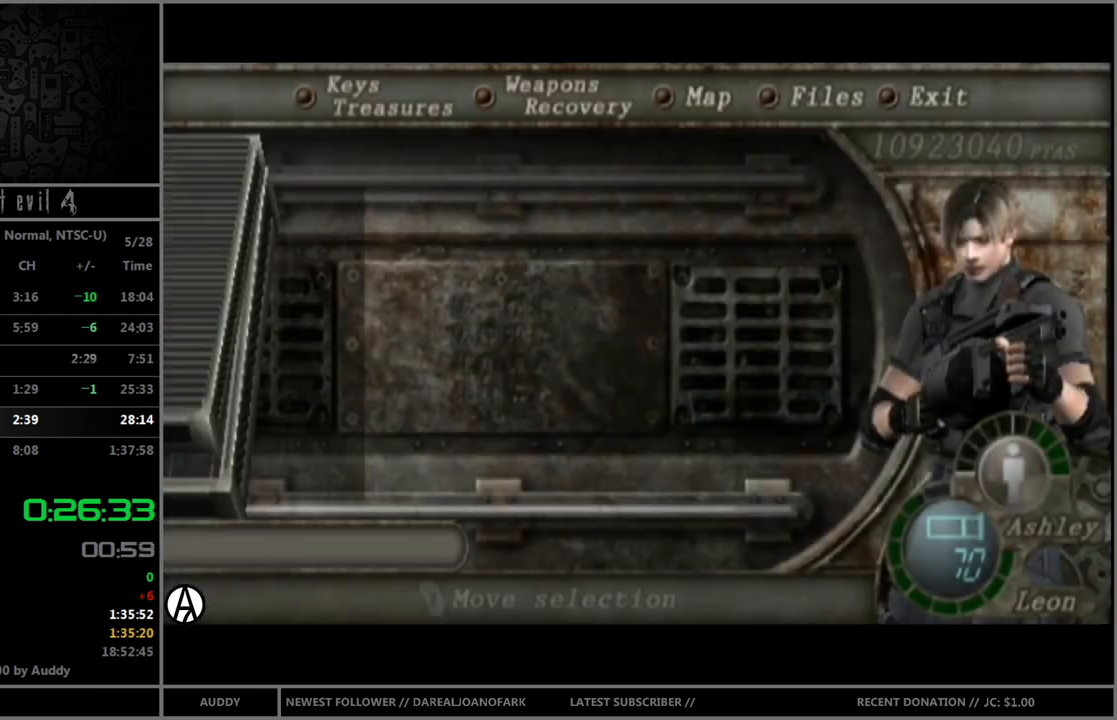
{"buttons": [], "left_stick": "center", "right_stick": "center", "events": [[100, "A", "down"], [166, "A", "up"], [166, "left_stick", "center"], [266, "A", "down"], [300, "A", "up"], [400, "Y", "down"], [433, "Y", "up"]]}
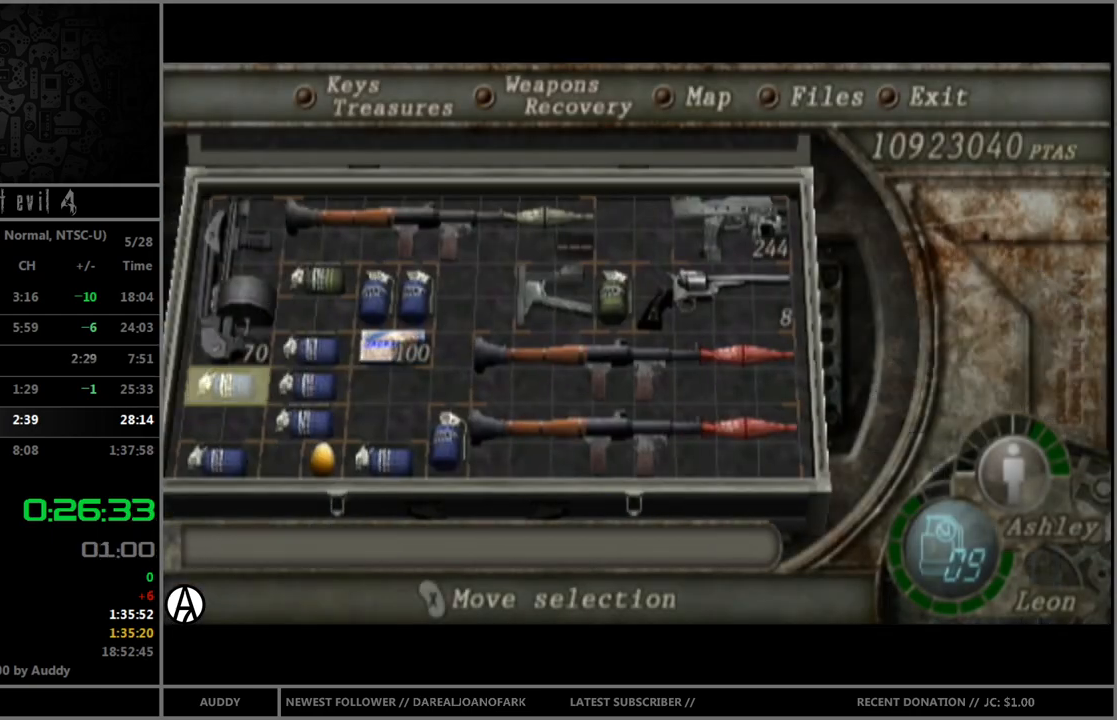
{"buttons": ["B"], "left_stick": "up-right", "right_stick": "center", "events": [[133, "left_stick", "up"], [234, "B", "down"], [334, "left_stick", "up-right"]]}
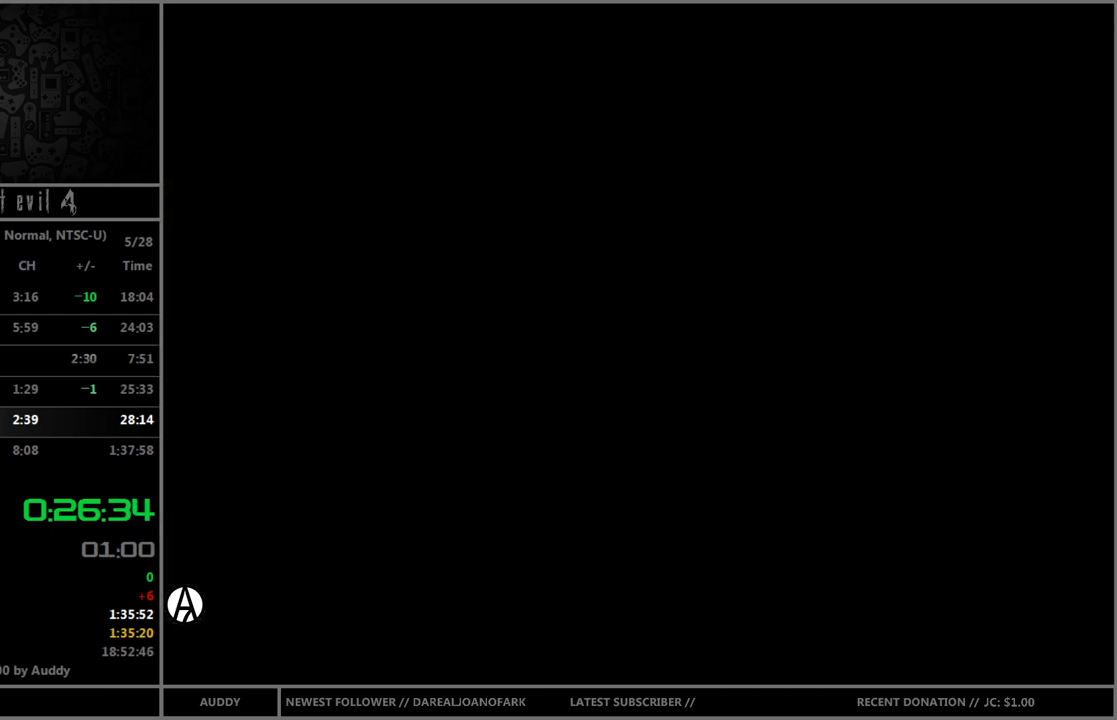
{"buttons": ["B"], "left_stick": "up-right", "right_stick": "center", "events": []}
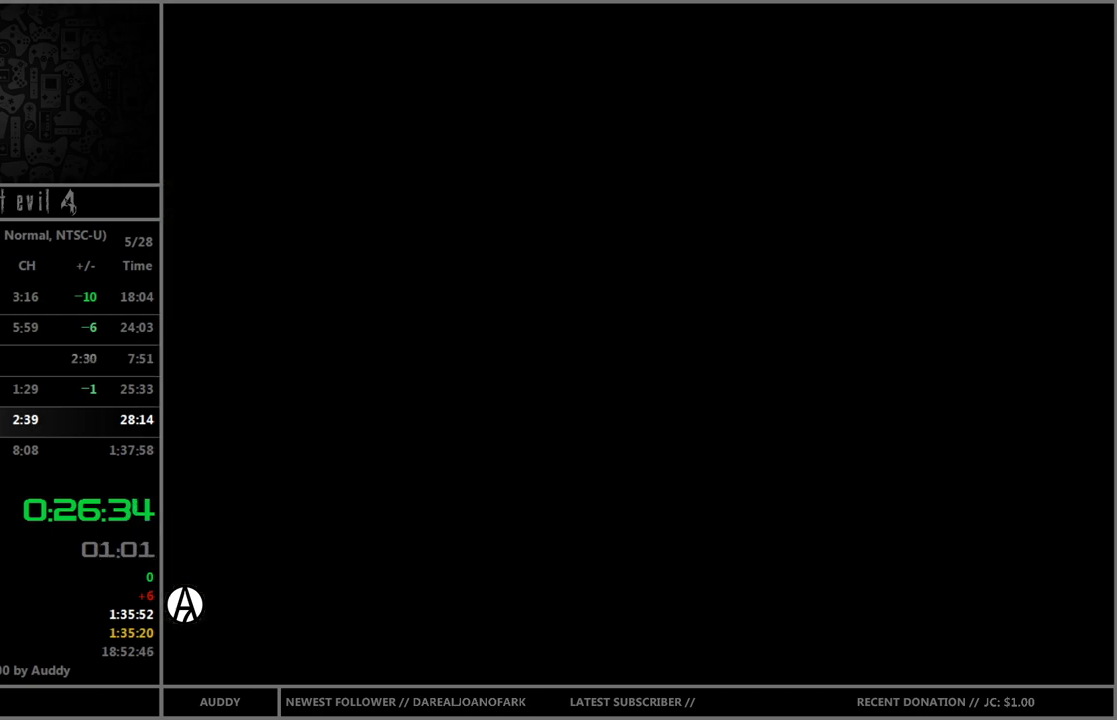
{"buttons": ["B"], "left_stick": "up-right", "right_stick": "center", "events": []}
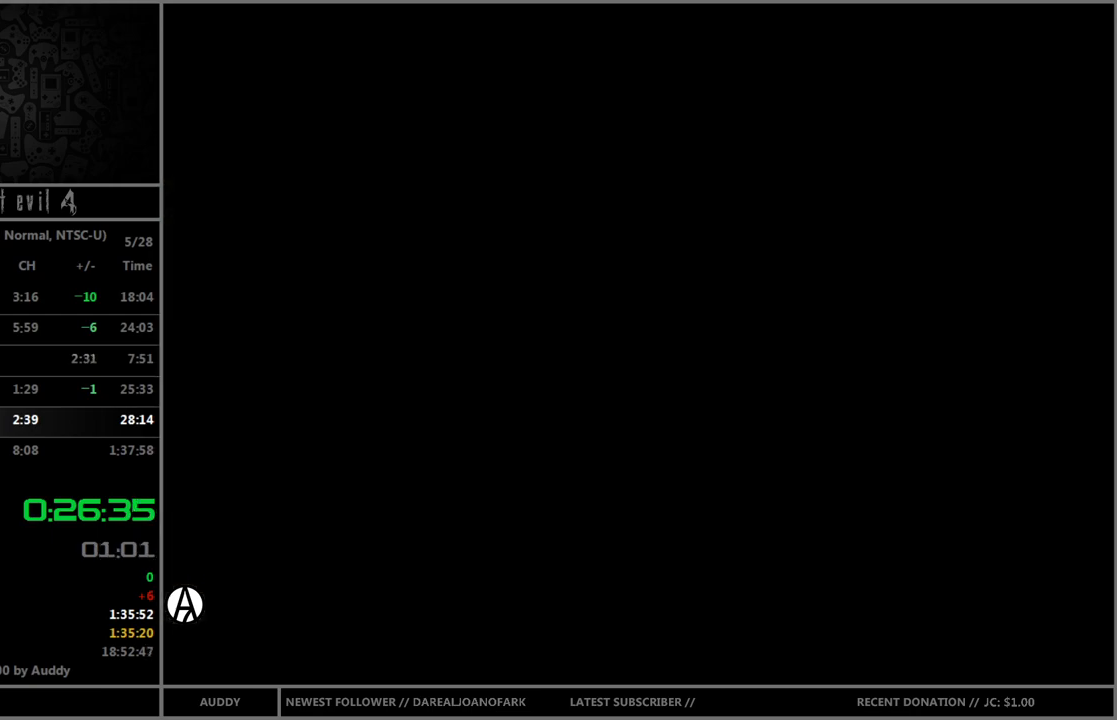
{"buttons": ["B"], "left_stick": "up-right", "right_stick": "center", "events": []}
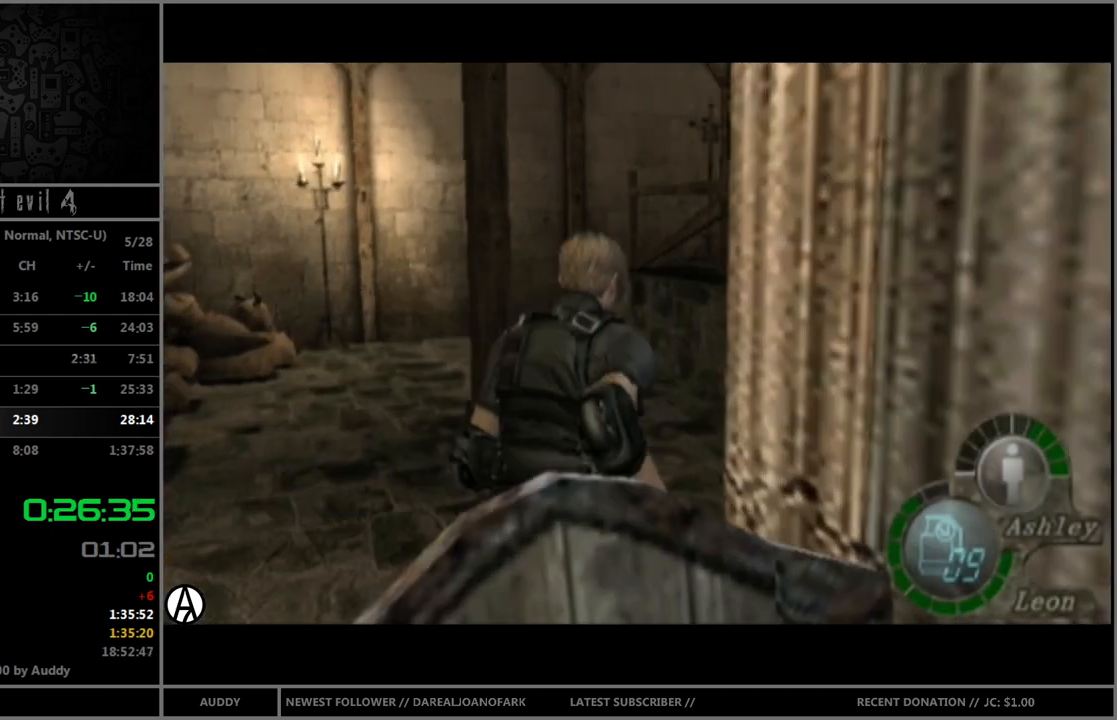
{"buttons": ["B"], "left_stick": "up", "right_stick": "center", "events": [[267, "left_stick", "up"]]}
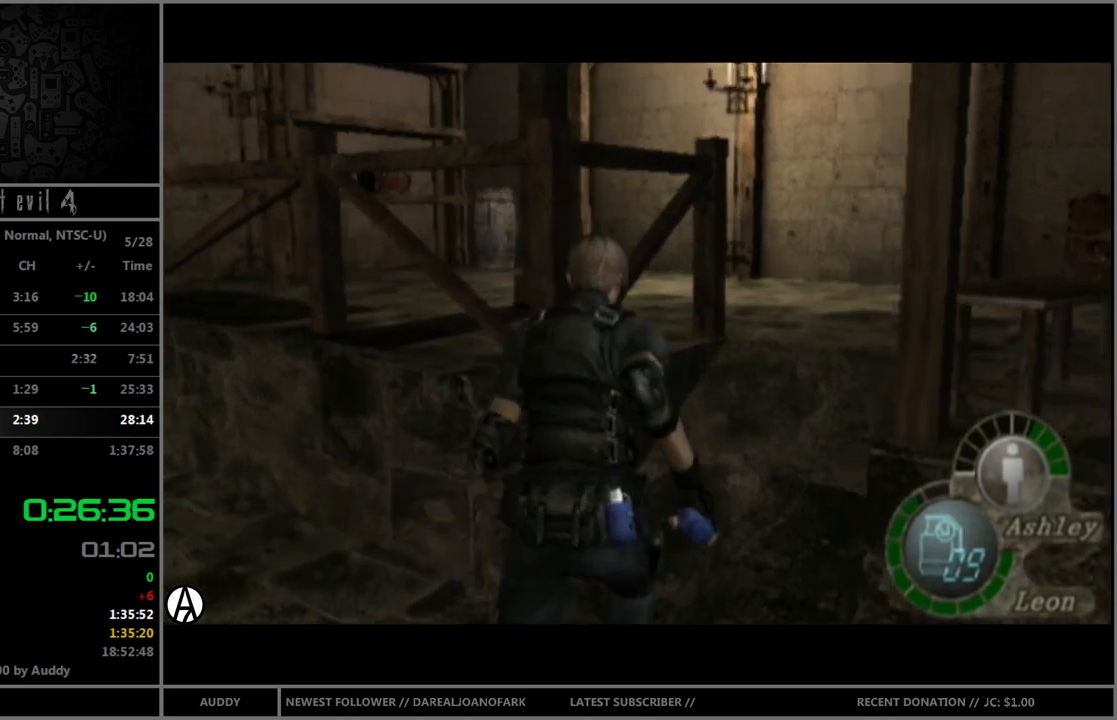
{"buttons": ["B"], "left_stick": "up-left", "right_stick": "center", "events": [[333, "left_stick", "up-left"]]}
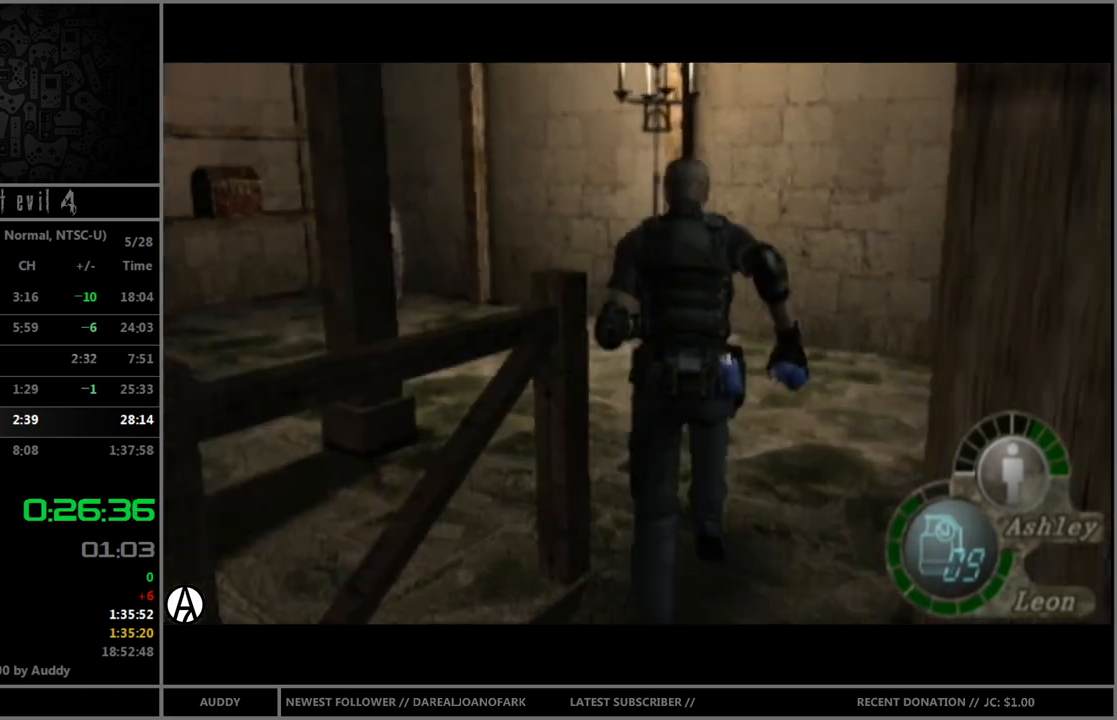
{"buttons": ["B"], "left_stick": "up-left", "right_stick": "center", "events": []}
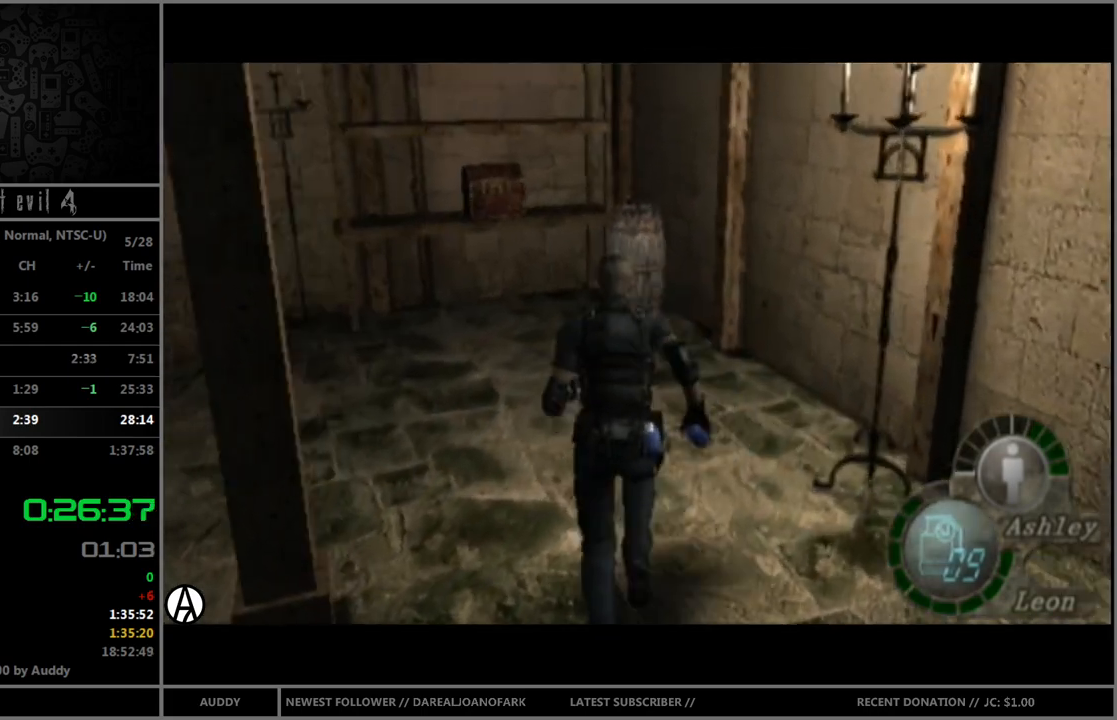
{"buttons": ["B"], "left_stick": "up-left", "right_stick": "center", "events": [[166, "left_stick", "up"], [266, "A", "down"], [300, "A", "up"], [400, "A", "down"], [467, "A", "up"], [467, "left_stick", "up-left"]]}
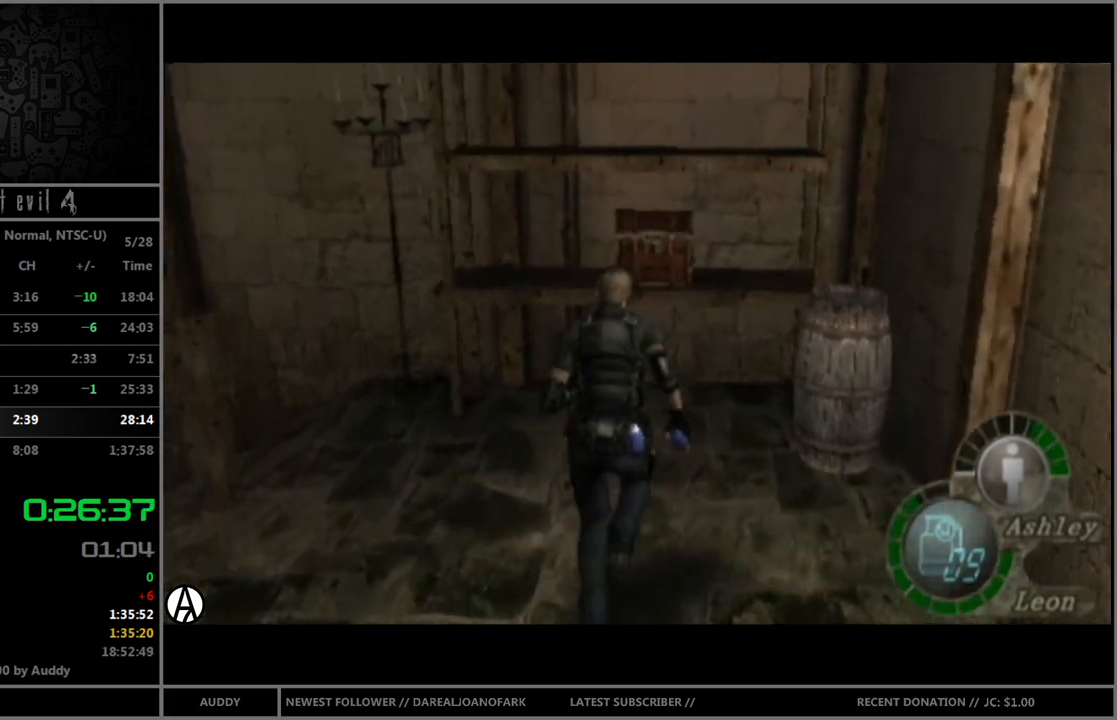
{"buttons": [], "left_stick": "center", "right_stick": "center", "events": [[67, "A", "down"], [67, "left_stick", "up"], [100, "A", "up"], [200, "A", "down"], [234, "A", "up"], [300, "A", "down"], [367, "A", "up"], [434, "left_stick", "center"], [467, "B", "up"]]}
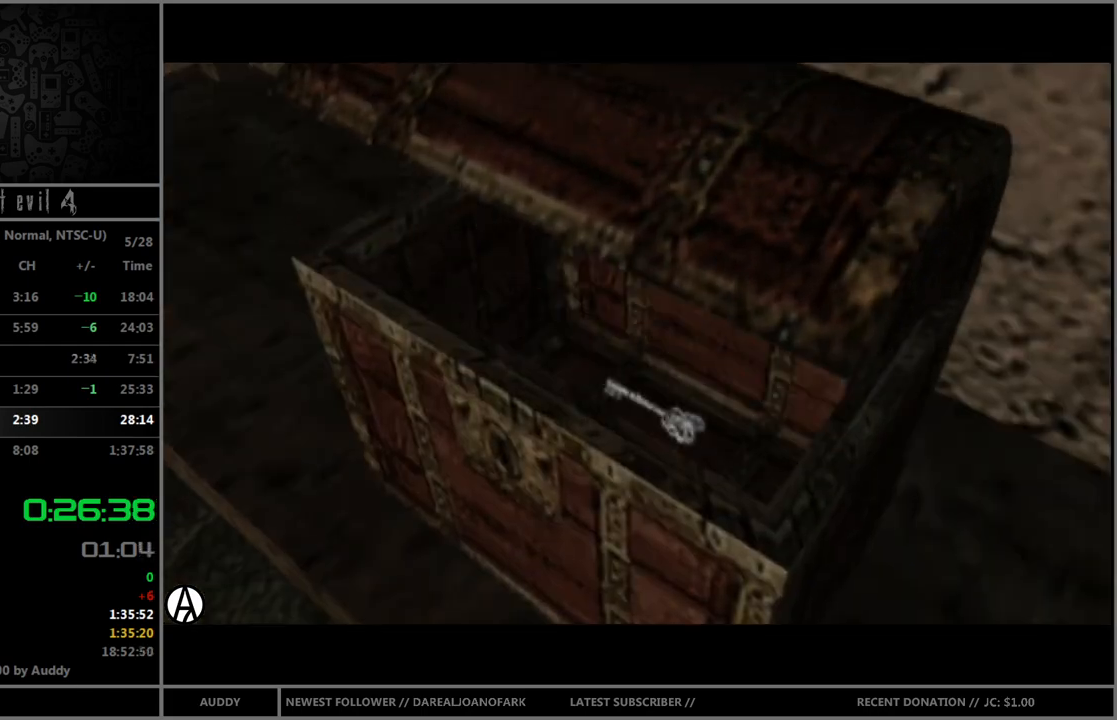
{"buttons": [], "left_stick": "center", "right_stick": "center", "events": [[166, "A", "down"], [200, "A", "up"], [266, "A", "down"], [300, "A", "up"], [433, "A", "down"], [467, "A", "up"]]}
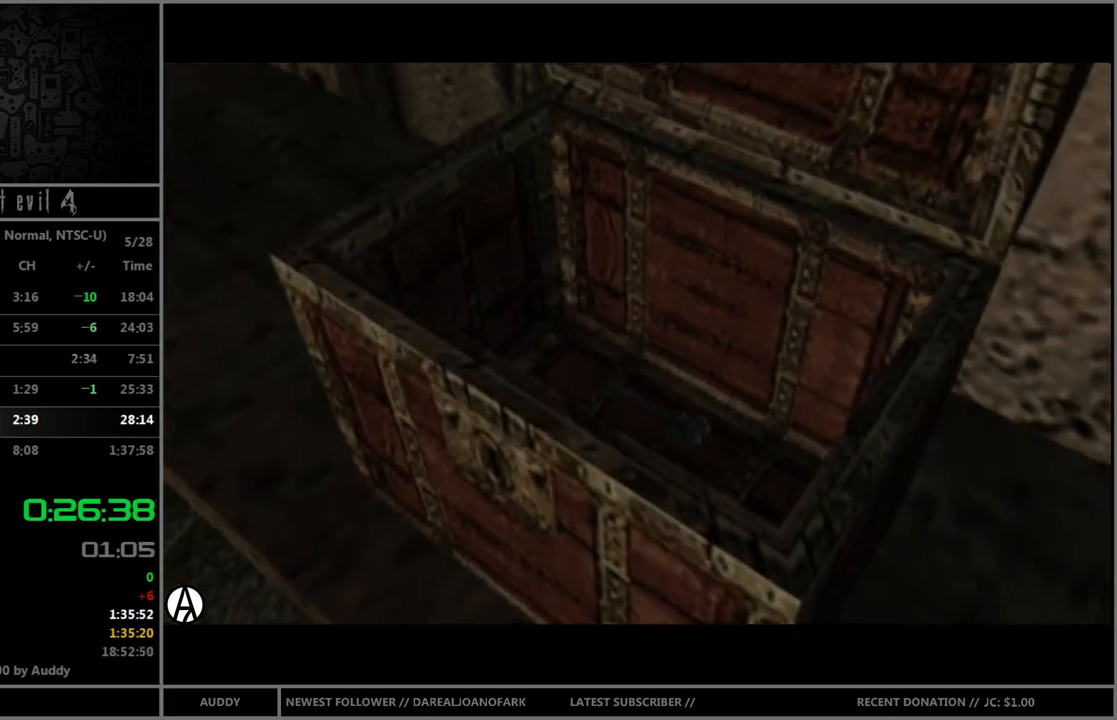
{"buttons": [], "left_stick": "center", "right_stick": "center", "events": [[33, "A", "down"], [100, "A", "up"], [200, "A", "down"], [234, "A", "up"], [300, "A", "down"], [367, "A", "up"], [467, "A", "down"], [501, "A", "up"]]}